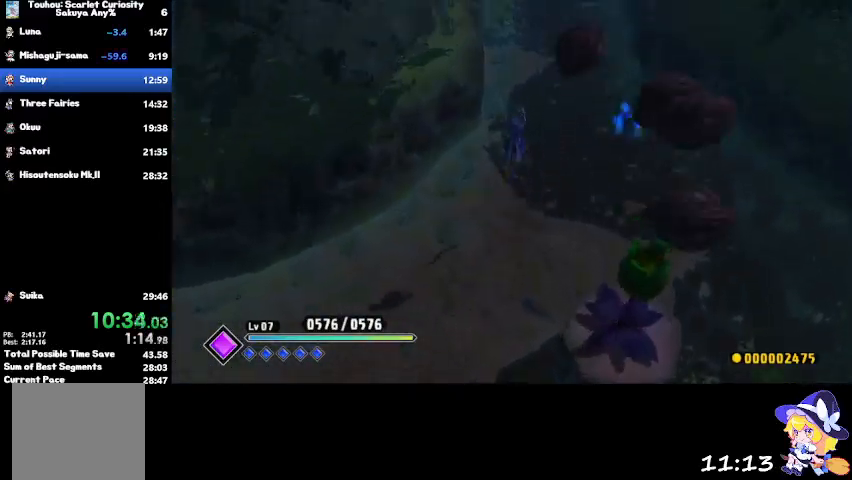
Gameplay with a controller (PlayStation layout); each line is a JSON object with the inputs held at the frame after it. "events" lists button and stick changes between this image and that frame as [ms after this image, input, new state], when the widget could be followed in between.
{"buttons": [], "left_stick": "up", "right_stick": "center", "events": []}
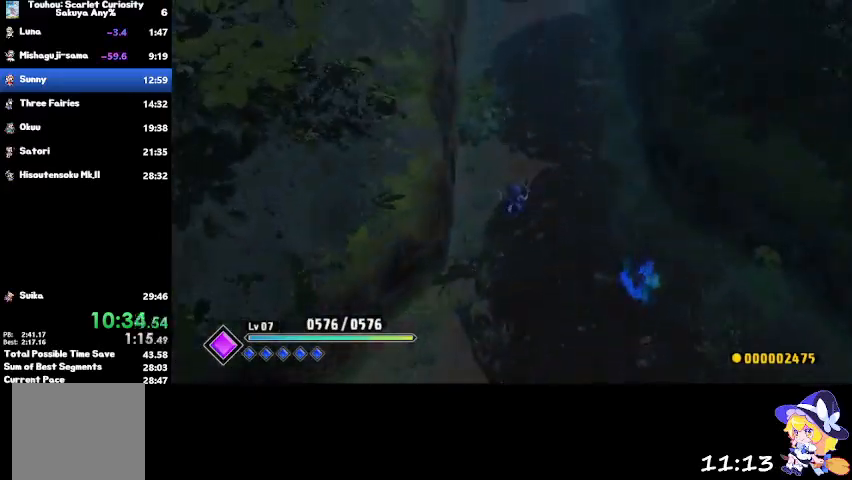
{"buttons": [], "left_stick": "up", "right_stick": "center", "events": [[134, "CROSS", "down"], [234, "CROSS", "up"]]}
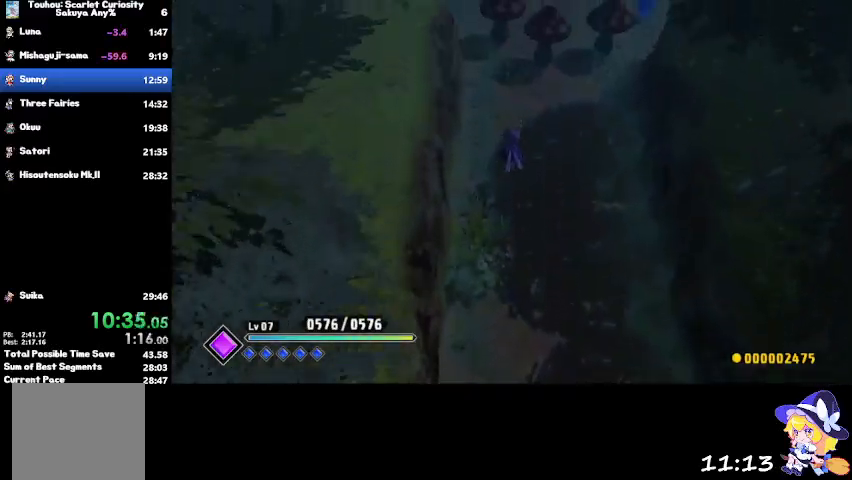
{"buttons": [], "left_stick": "up", "right_stick": "center", "events": []}
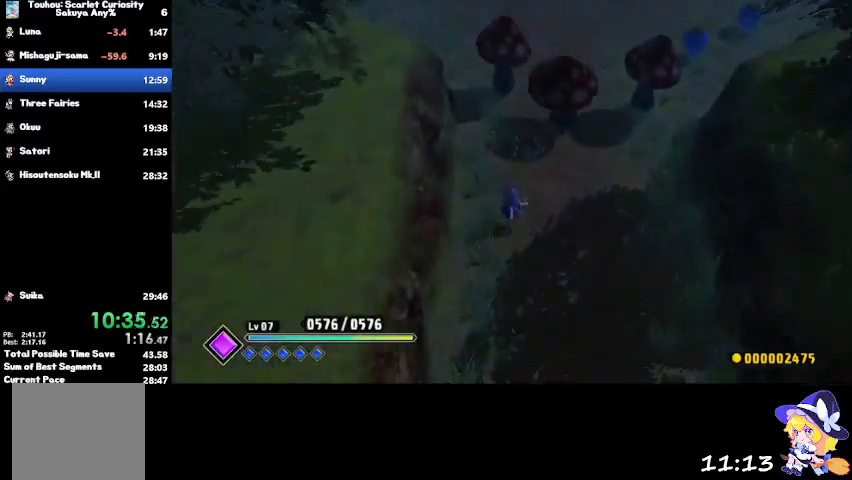
{"buttons": ["SQUARE"], "left_stick": "up", "right_stick": "center", "events": [[434, "SQUARE", "down"]]}
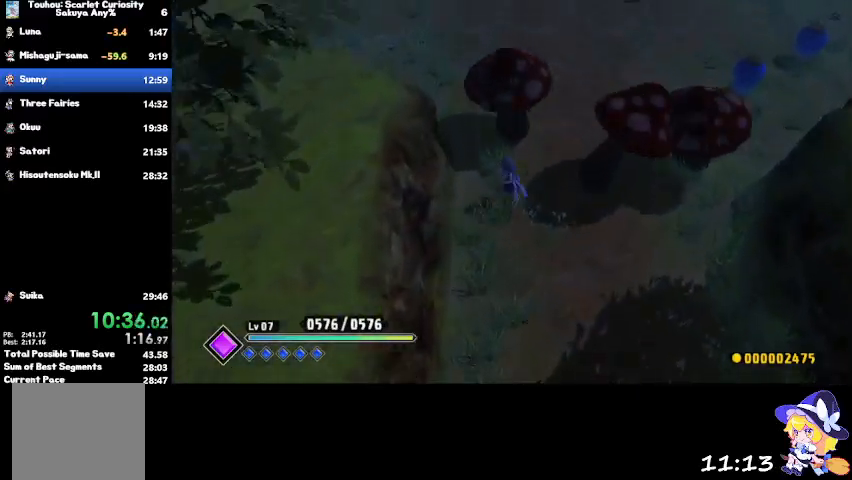
{"buttons": [], "left_stick": "right", "right_stick": "center", "events": [[100, "SQUARE", "up"], [200, "SQUARE", "down"], [300, "left_stick", "right"], [333, "SQUARE", "up"], [400, "SQUARE", "down"], [500, "SQUARE", "up"]]}